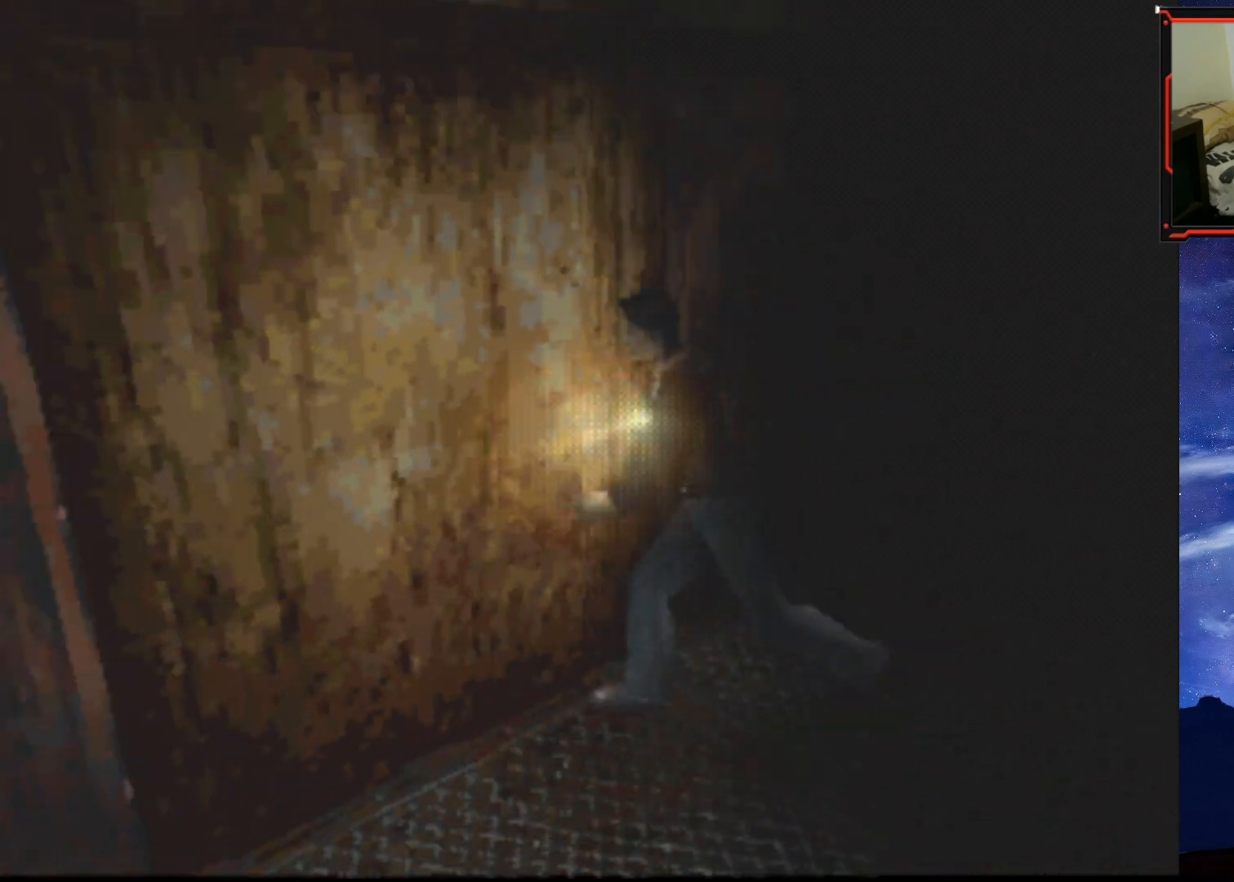
Gameplay with a controller (PlayStation layout); each line is a JSON object with the inputs held at the frame after it. "events" lists button and stick changes between this image and that frame as [ms after this image, input, new state], when the widget could be followed in between. Not read: left_stick.
{"buttons": ["DPAD_RIGHT"], "right_stick": "center", "events": [[401, "DPAD_RIGHT", "down"], [467, "DPAD_UP", "up"], [501, "SQUARE", "up"]]}
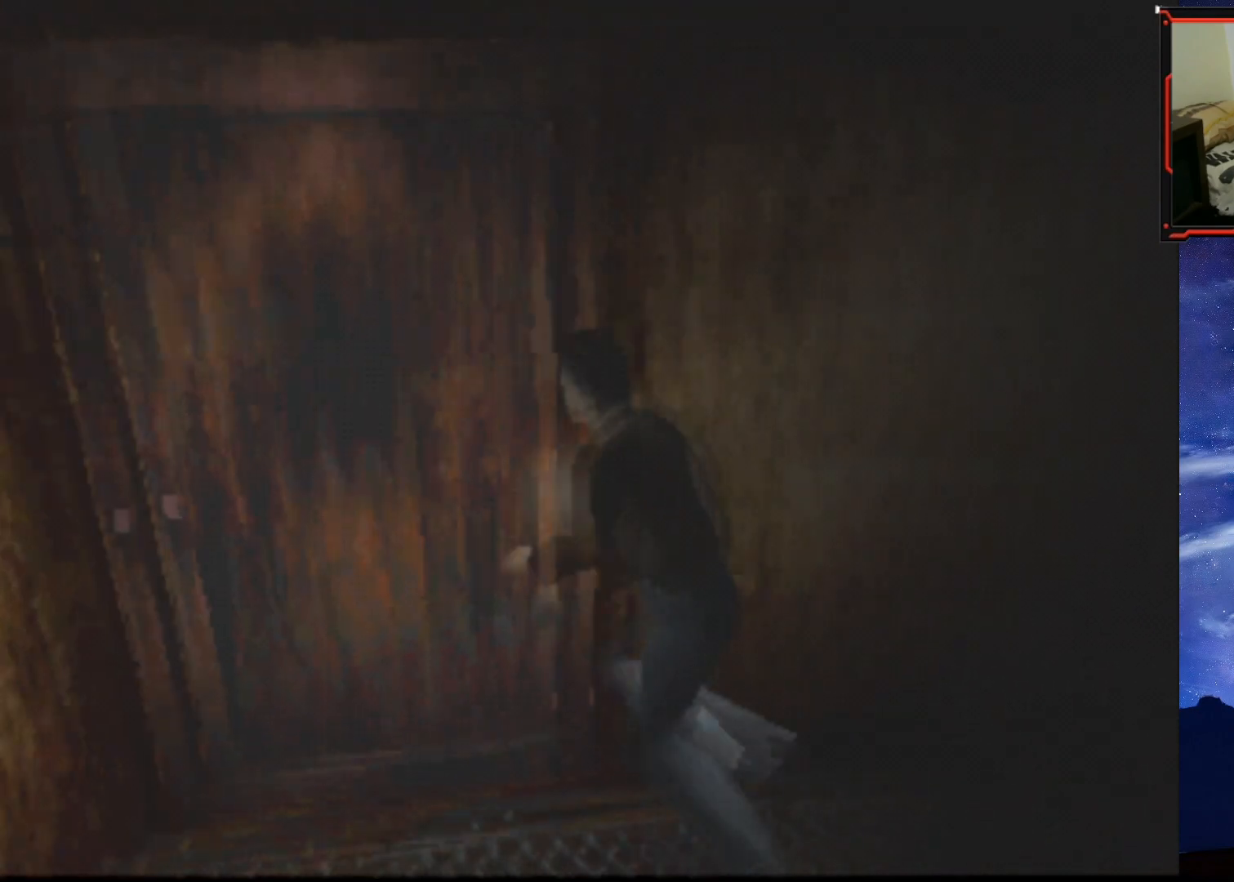
{"buttons": [], "right_stick": "center", "events": [[183, "DPAD_RIGHT", "up"]]}
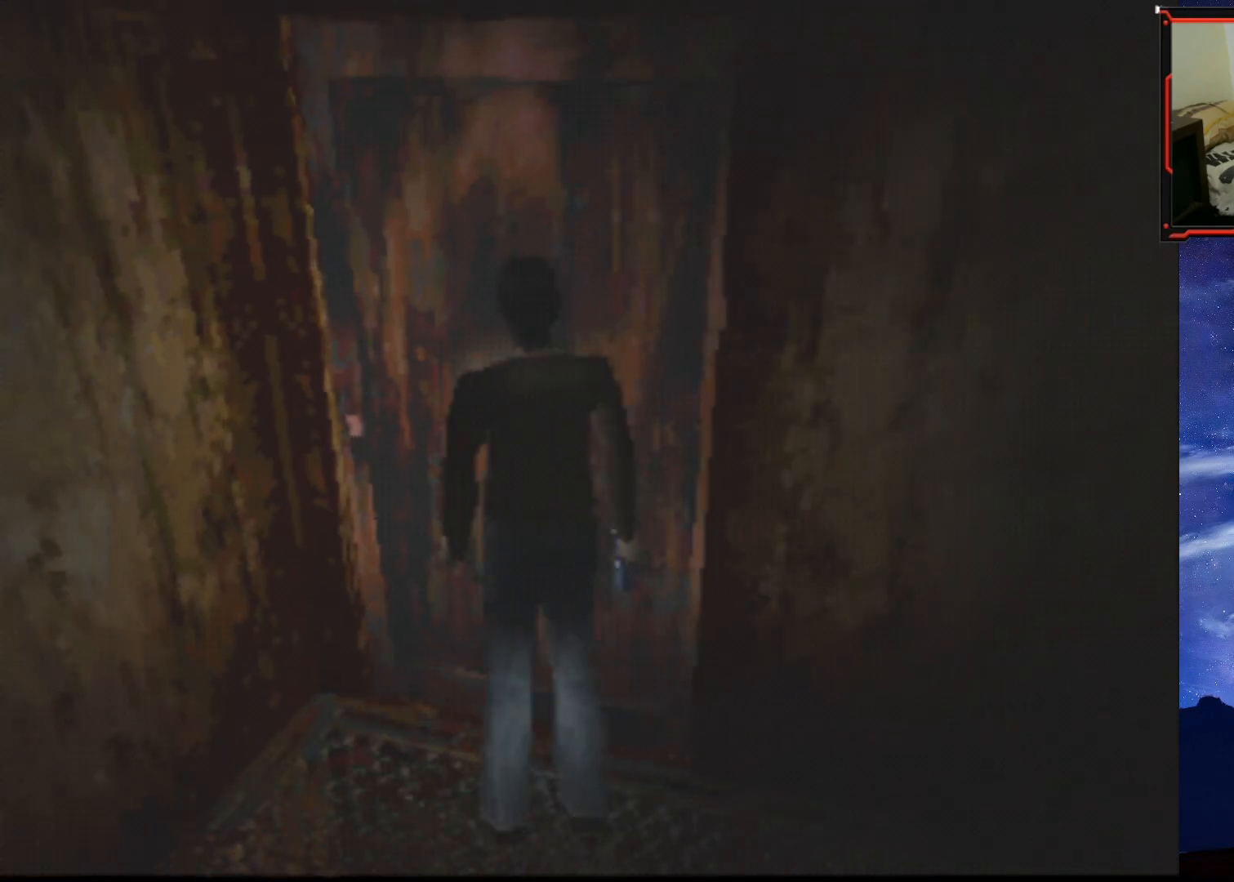
{"buttons": [], "right_stick": "center", "events": [[17, "TRIANGLE", "down"], [184, "TRIANGLE", "up"]]}
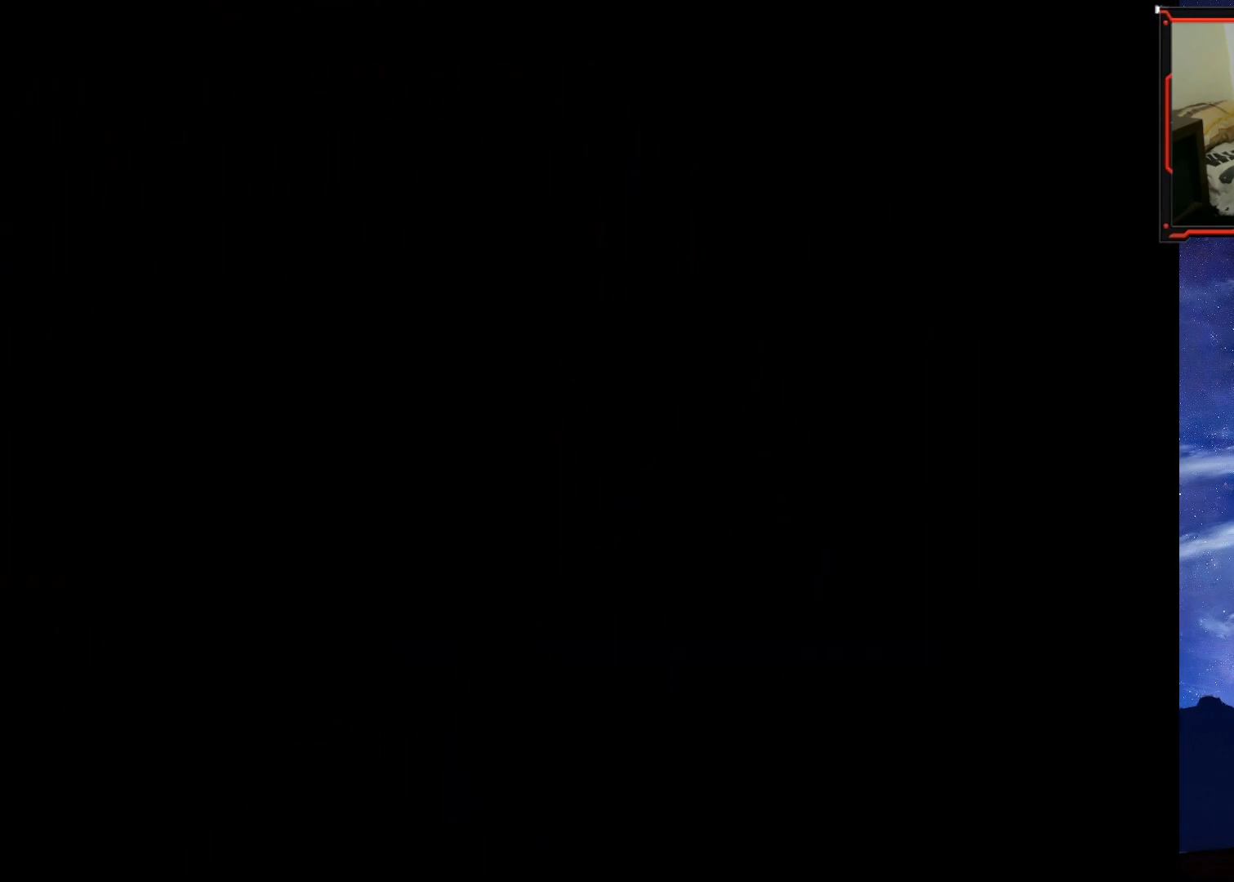
{"buttons": [], "right_stick": "center", "events": []}
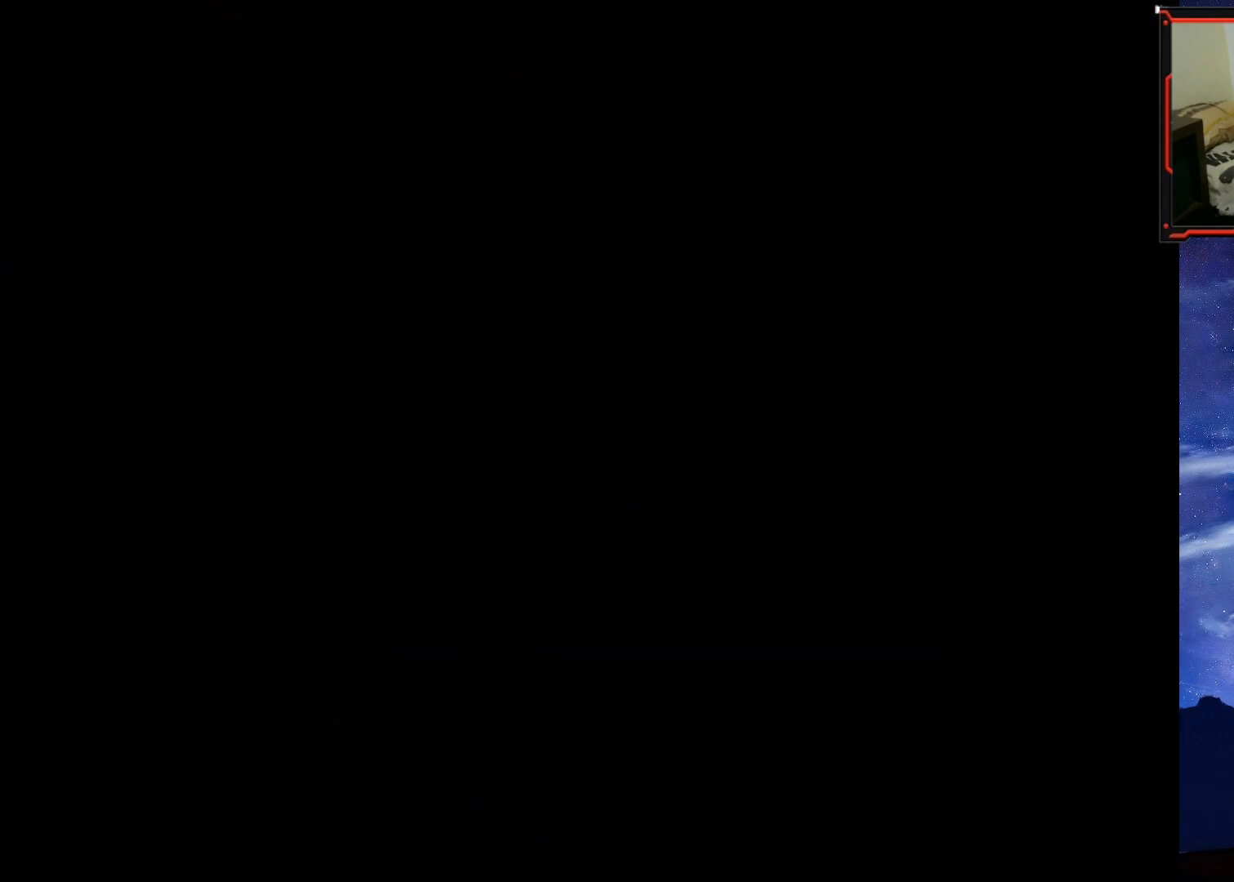
{"buttons": [], "right_stick": "center", "events": []}
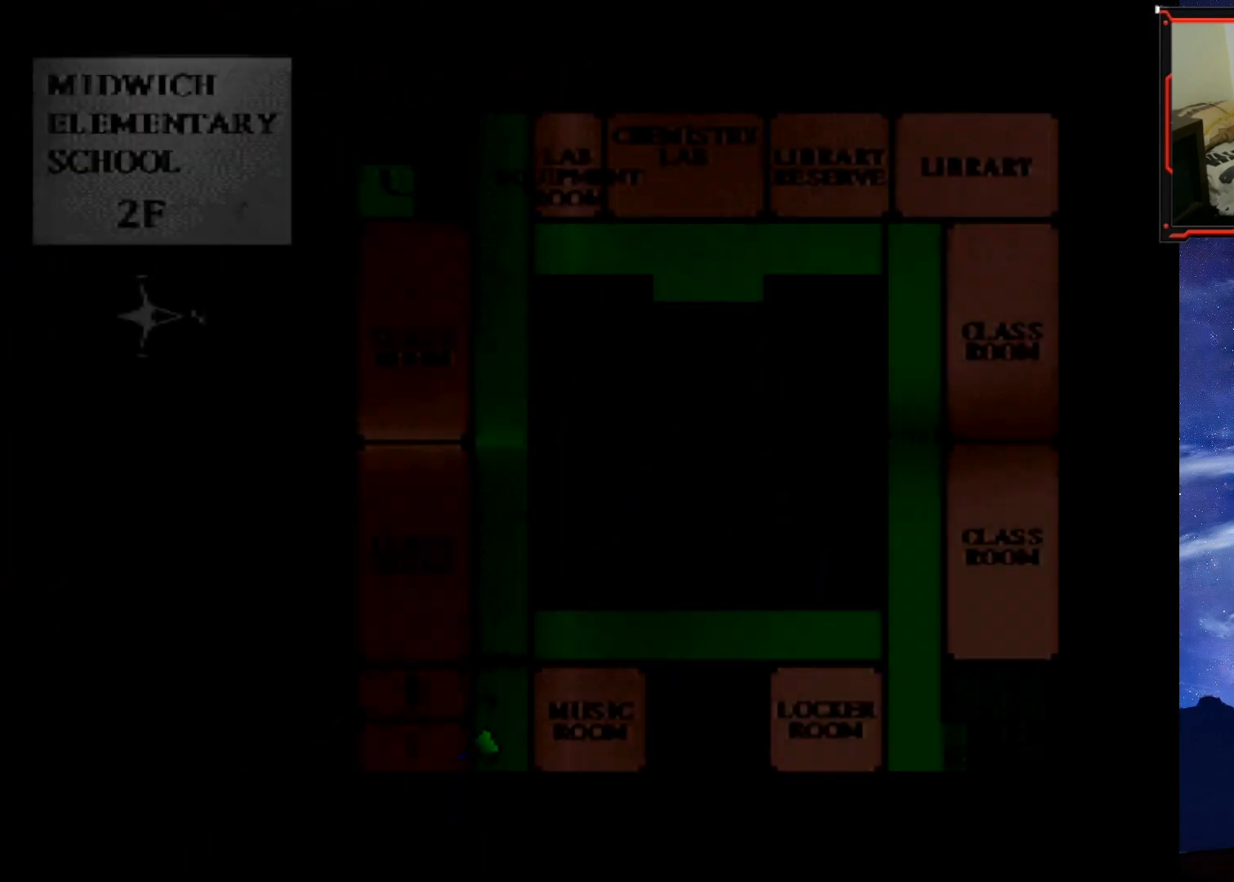
{"buttons": [], "right_stick": "center", "events": []}
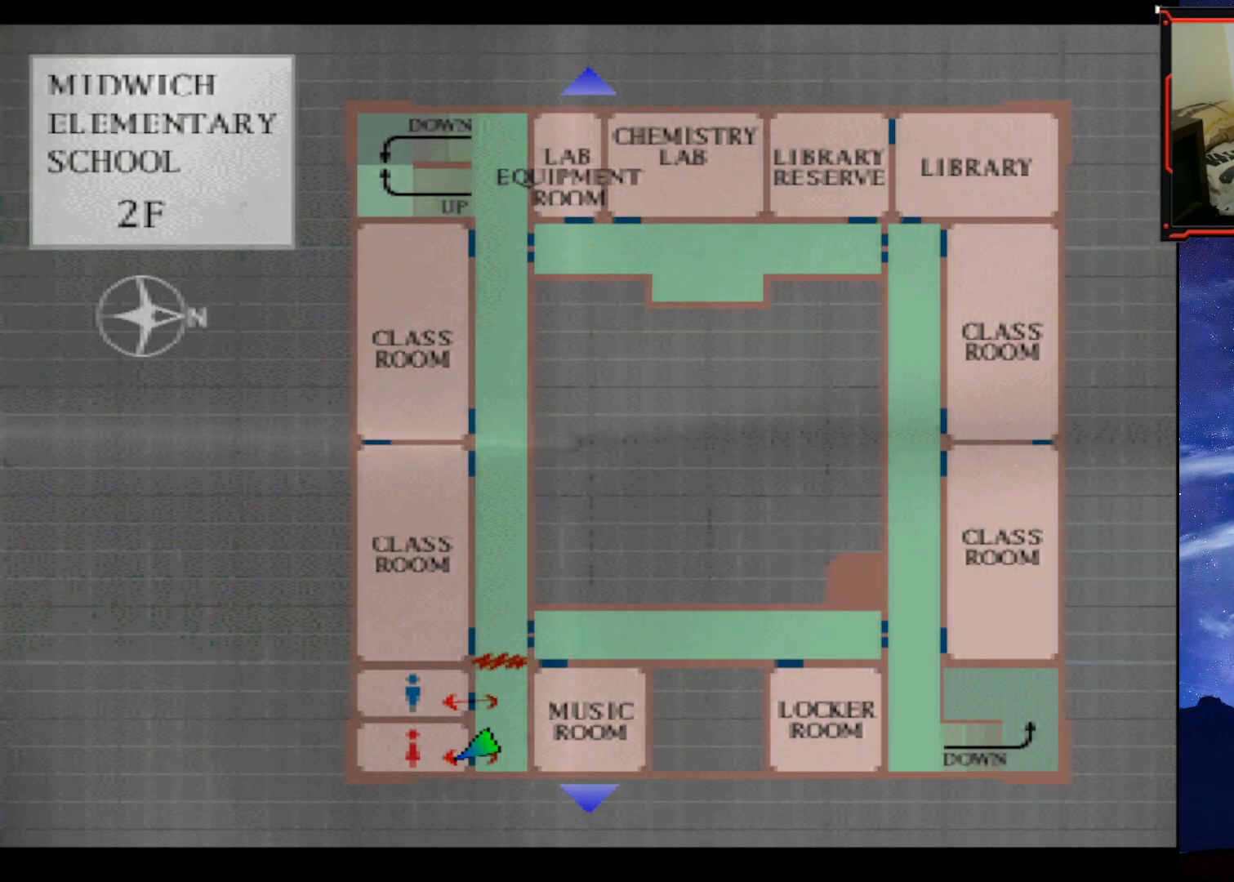
{"buttons": [], "right_stick": "center", "events": []}
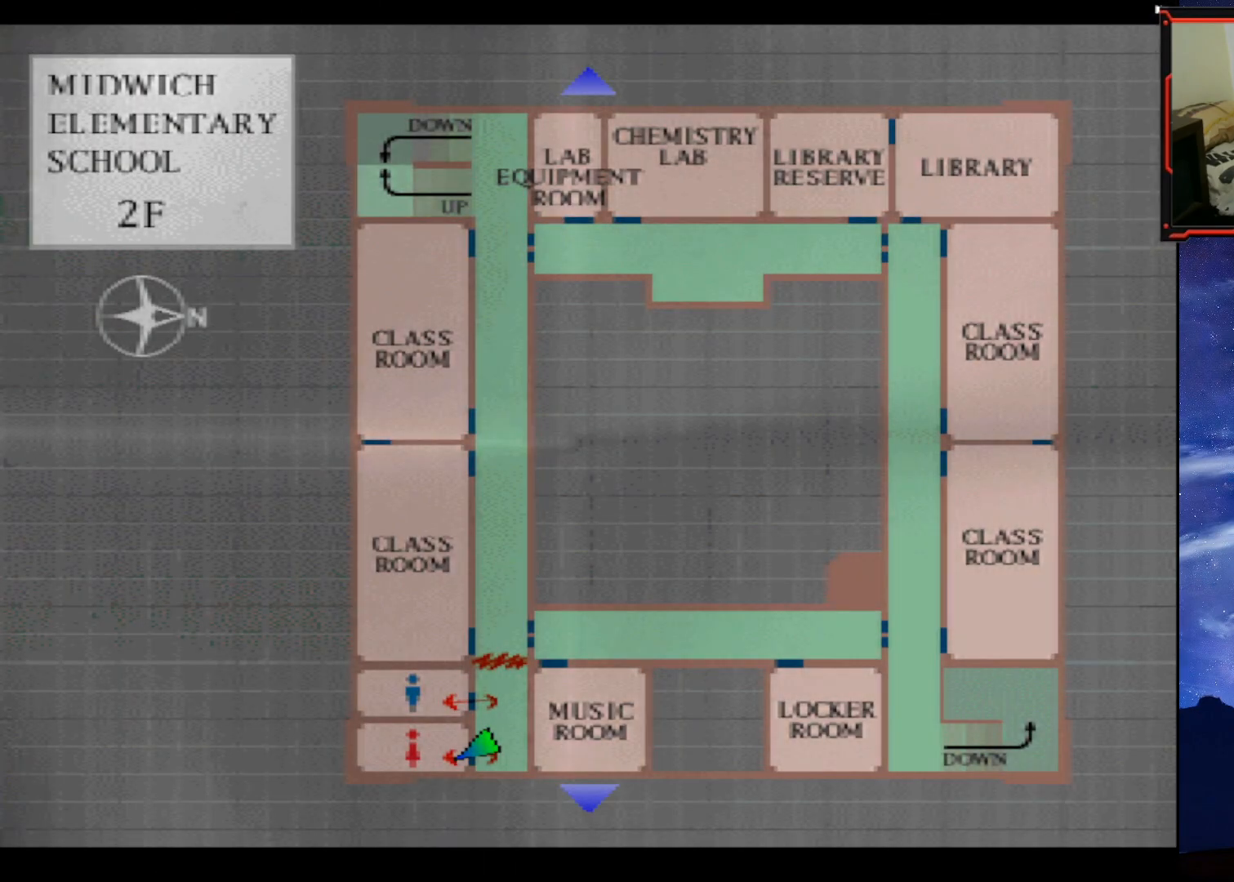
{"buttons": [], "right_stick": "center", "events": []}
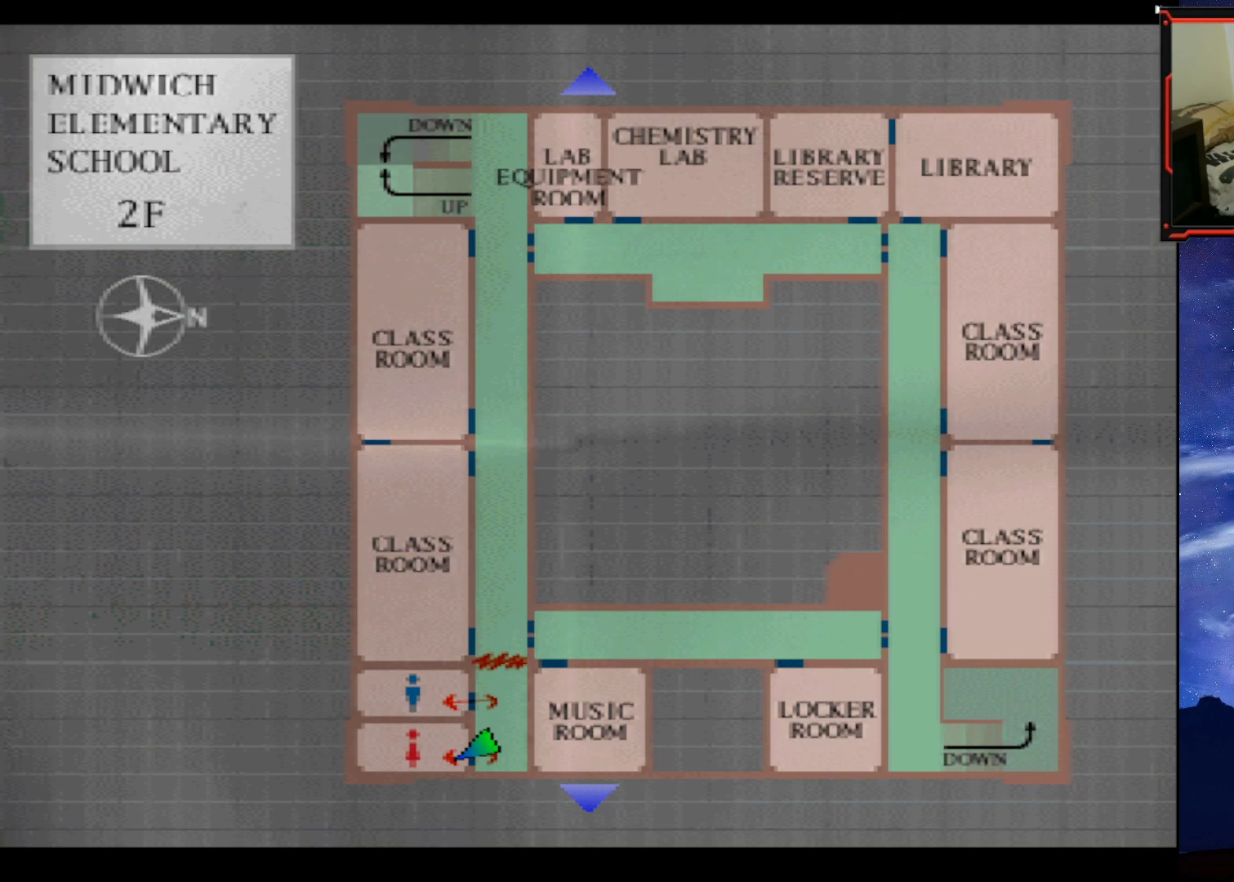
{"buttons": [], "right_stick": "center", "events": []}
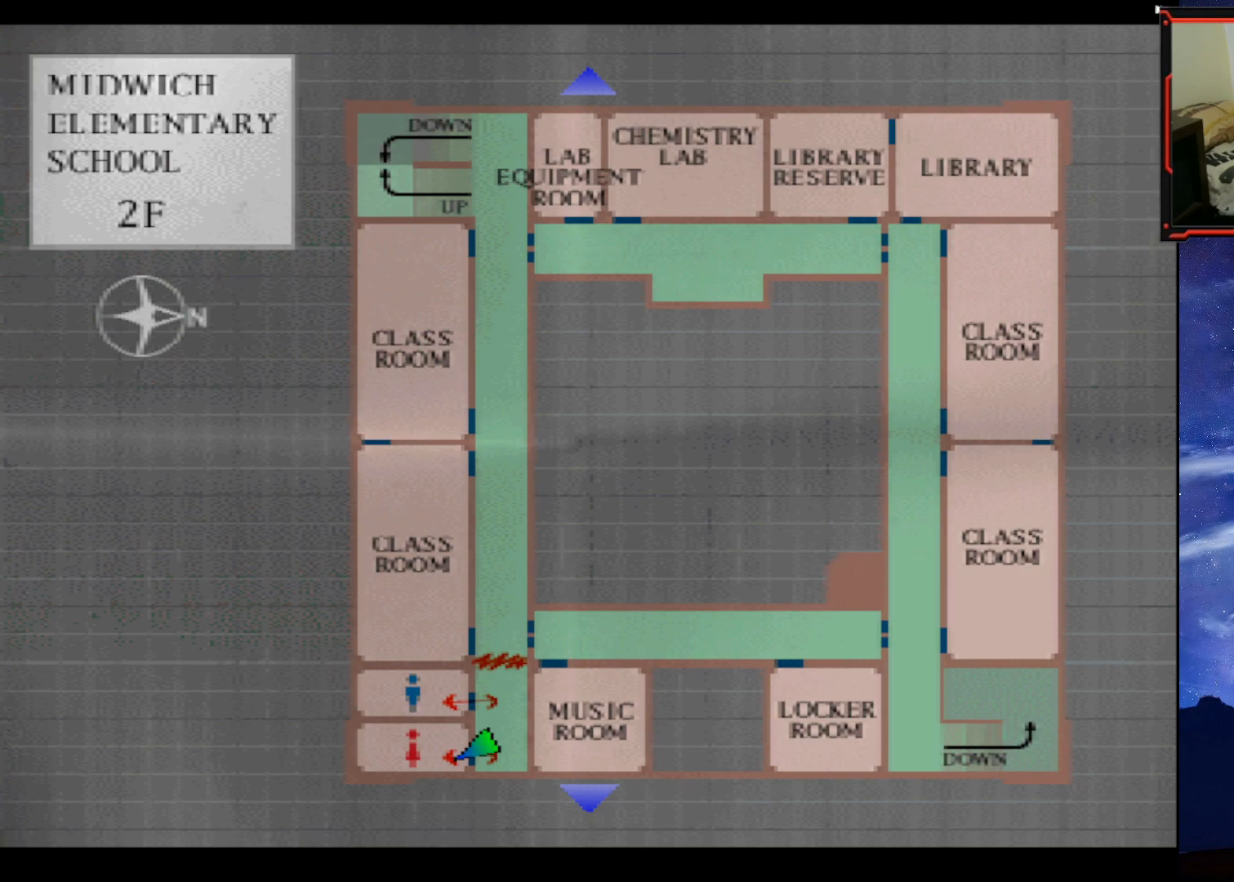
{"buttons": [], "right_stick": "center", "events": []}
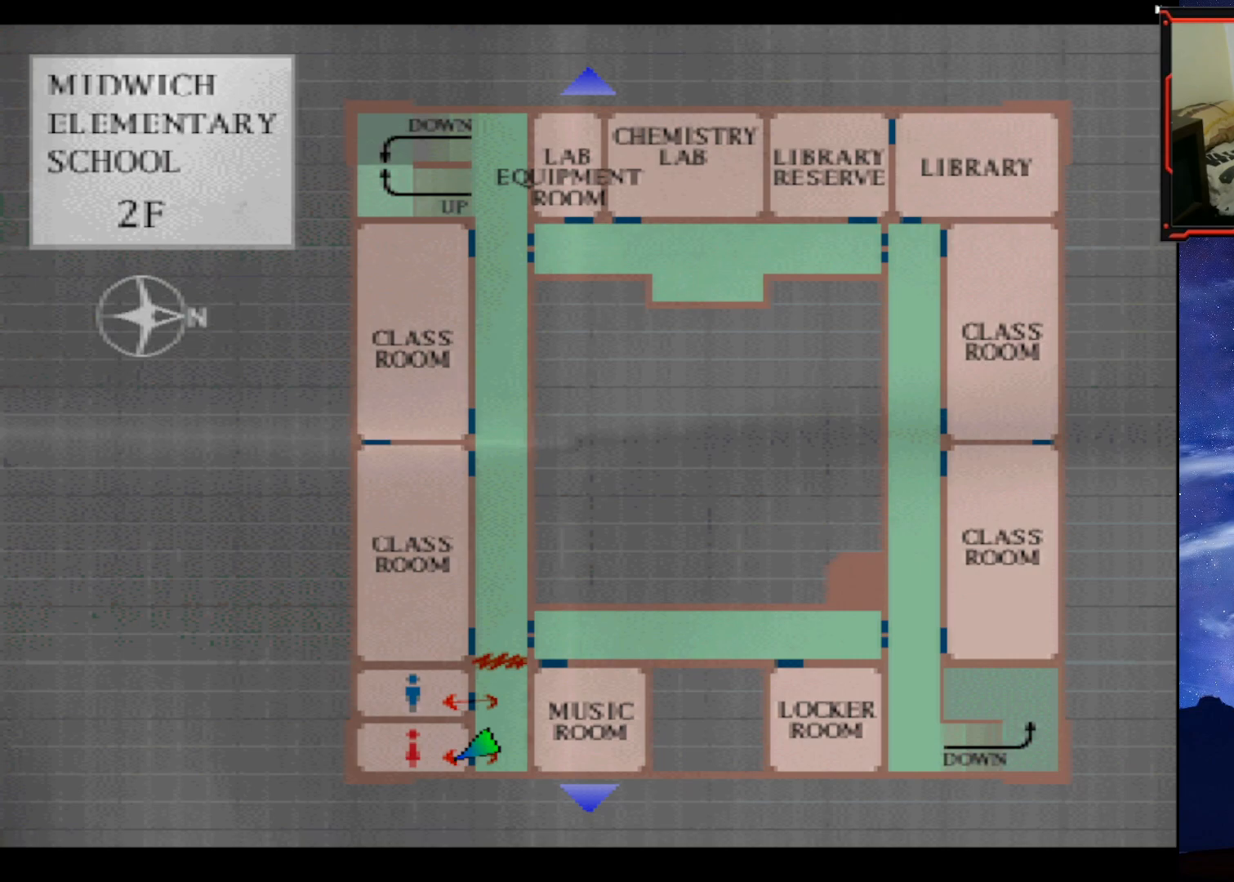
{"buttons": [], "right_stick": "center", "events": []}
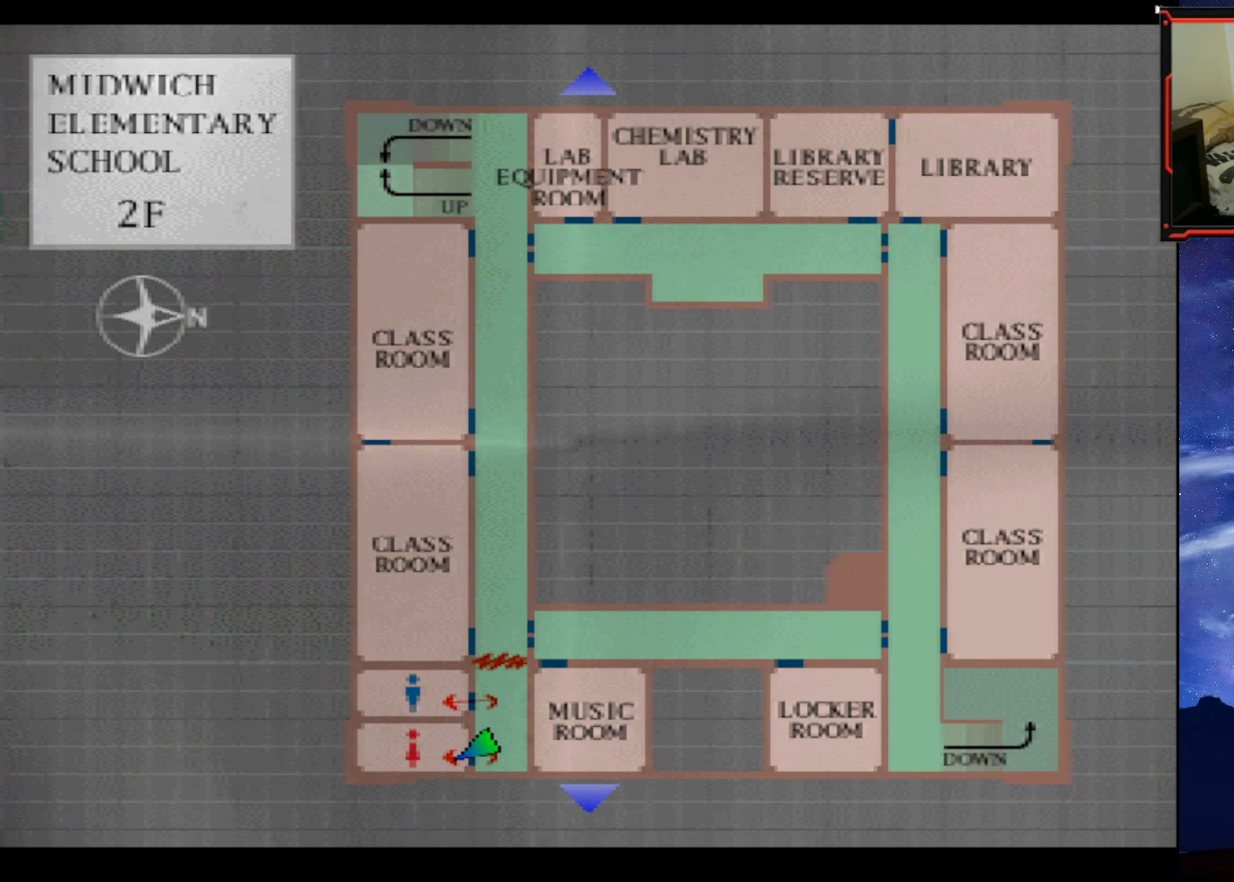
{"buttons": [], "right_stick": "center", "events": []}
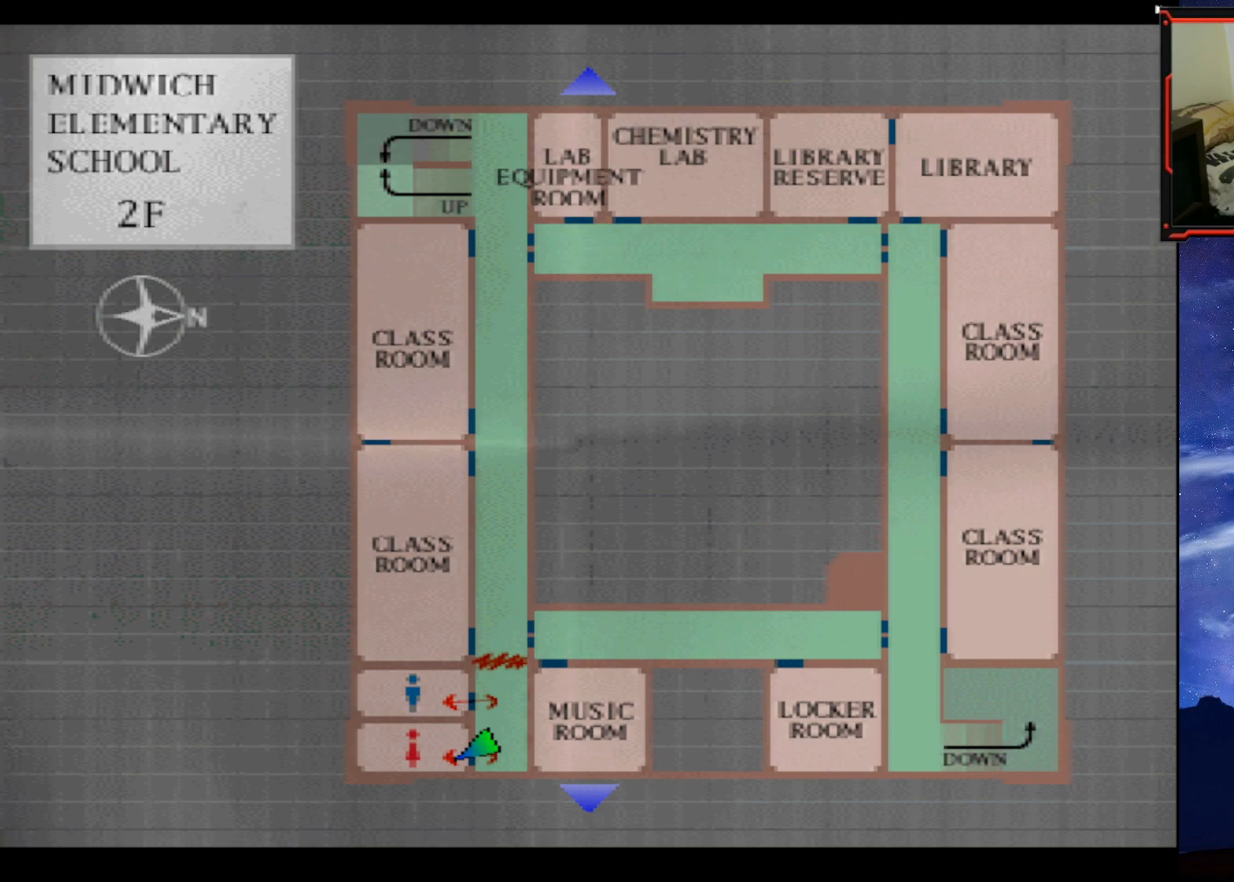
{"buttons": [], "right_stick": "center", "events": []}
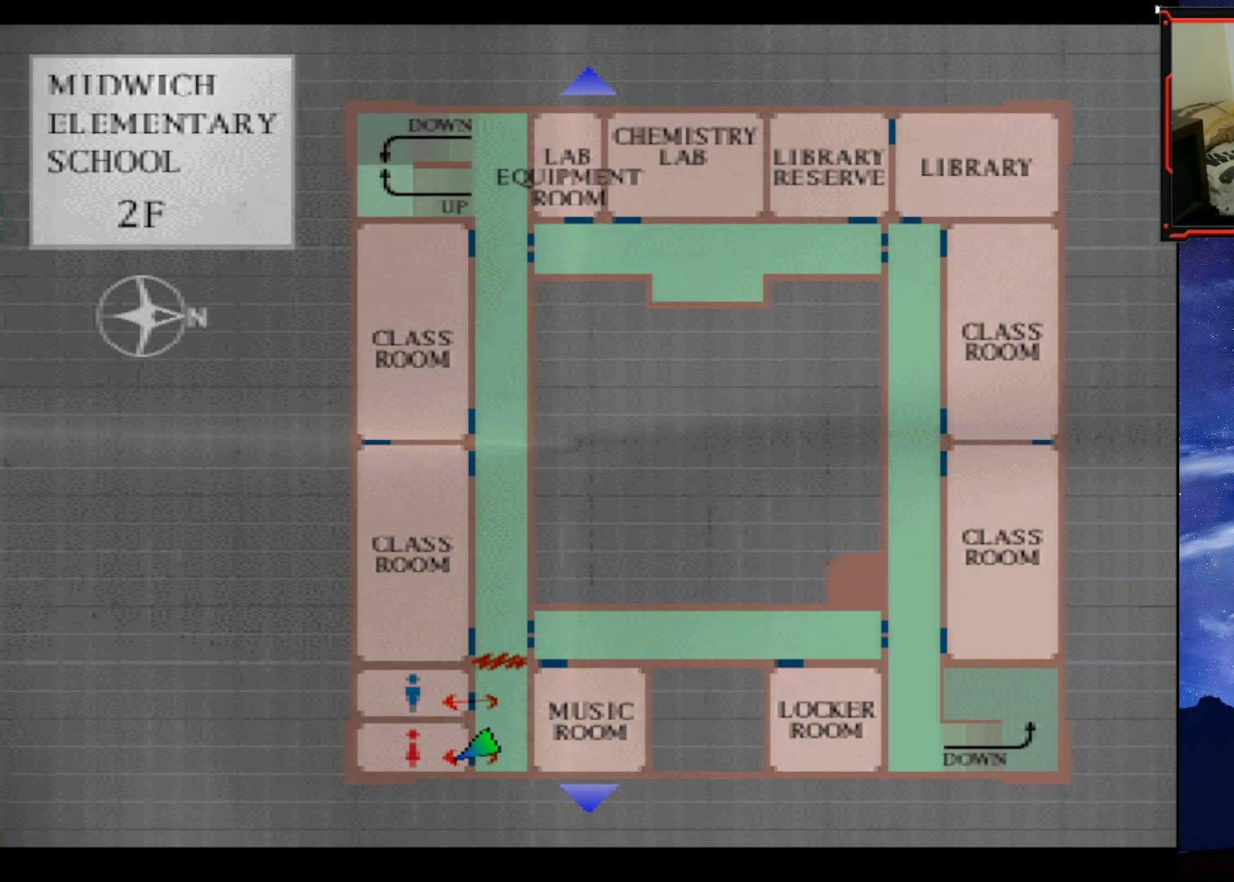
{"buttons": [], "right_stick": "center", "events": [[83, "CIRCLE", "down"], [200, "CIRCLE", "up"]]}
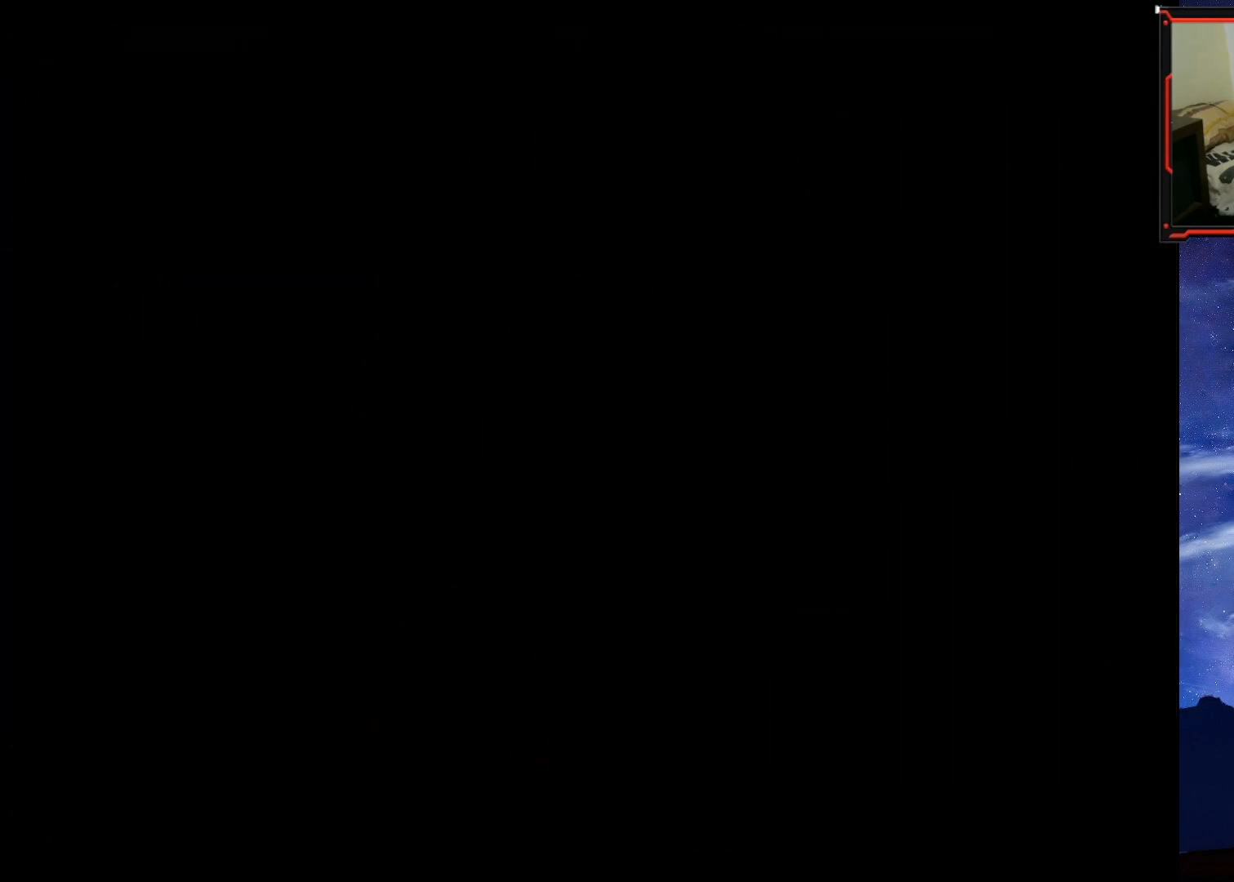
{"buttons": ["DPAD_RIGHT"], "right_stick": "center", "events": [[401, "DPAD_RIGHT", "down"]]}
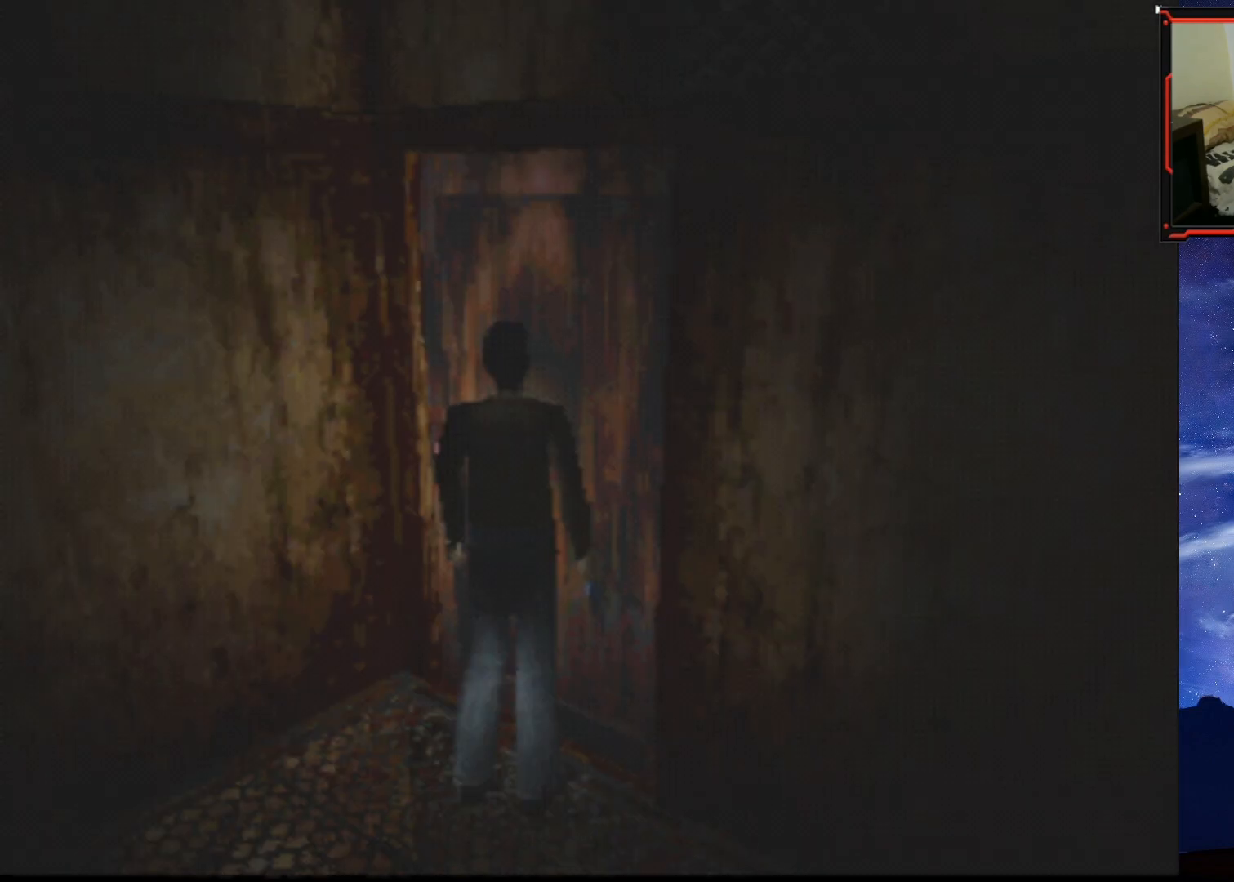
{"buttons": [], "right_stick": "center", "events": [[117, "DPAD_RIGHT", "up"]]}
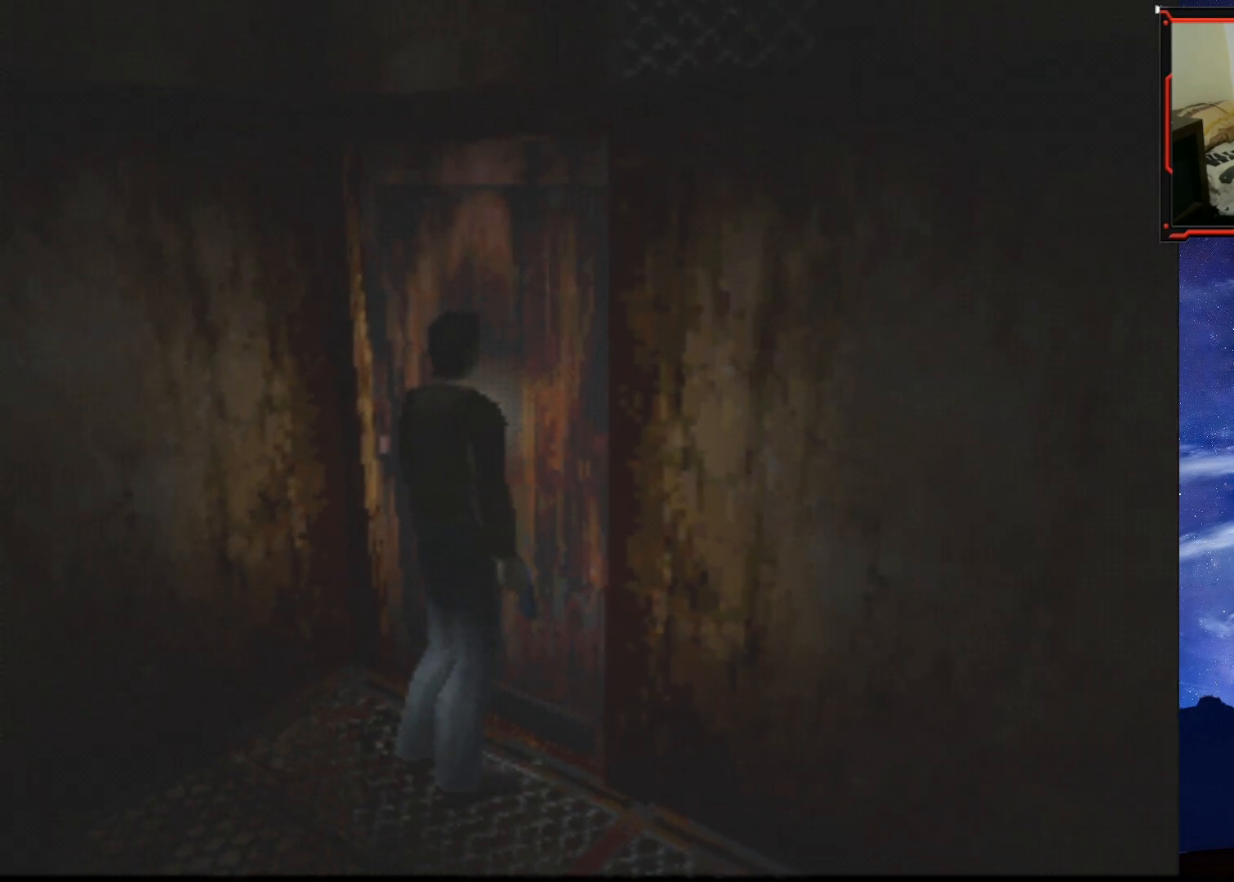
{"buttons": ["CROSS"], "right_stick": "center", "events": [[418, "CROSS", "down"]]}
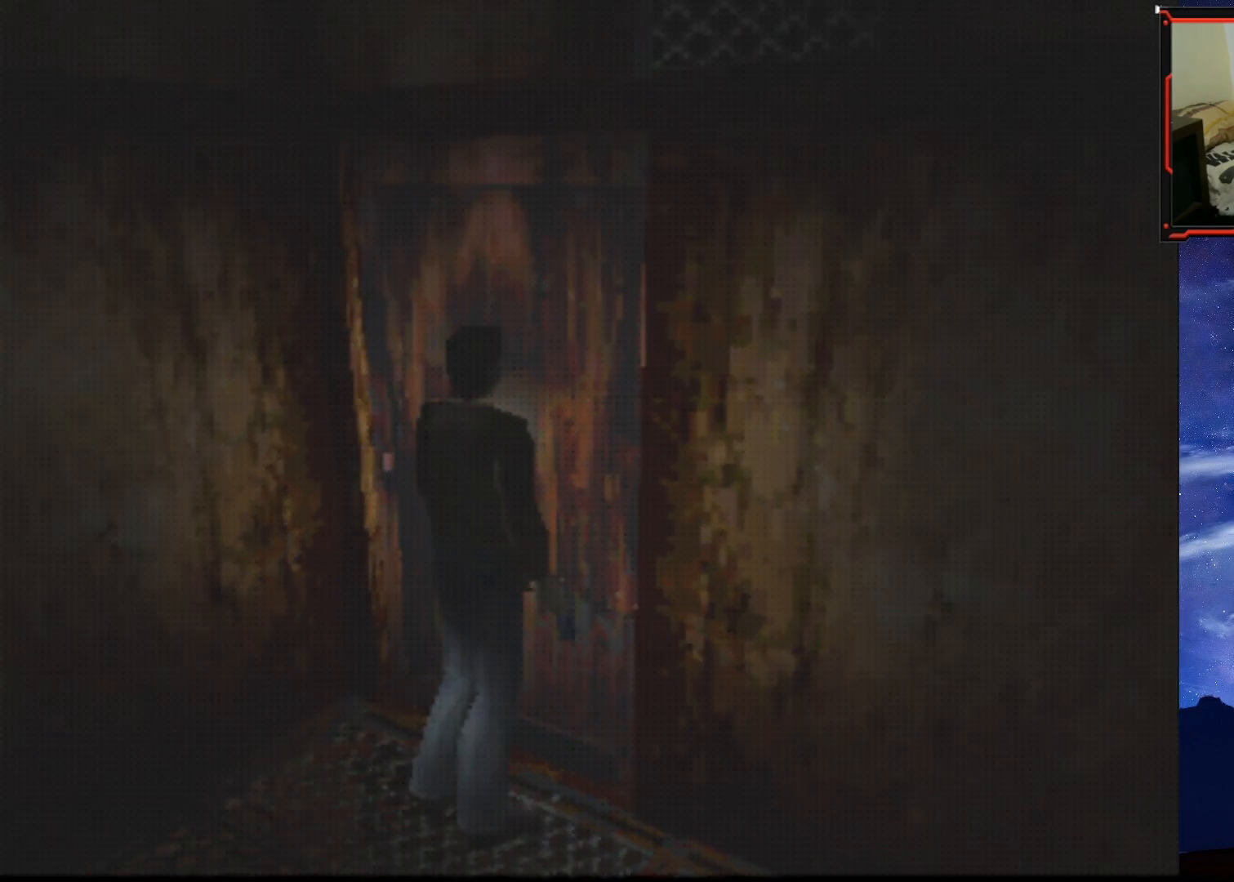
{"buttons": [], "right_stick": "center", "events": [[67, "CROSS", "up"]]}
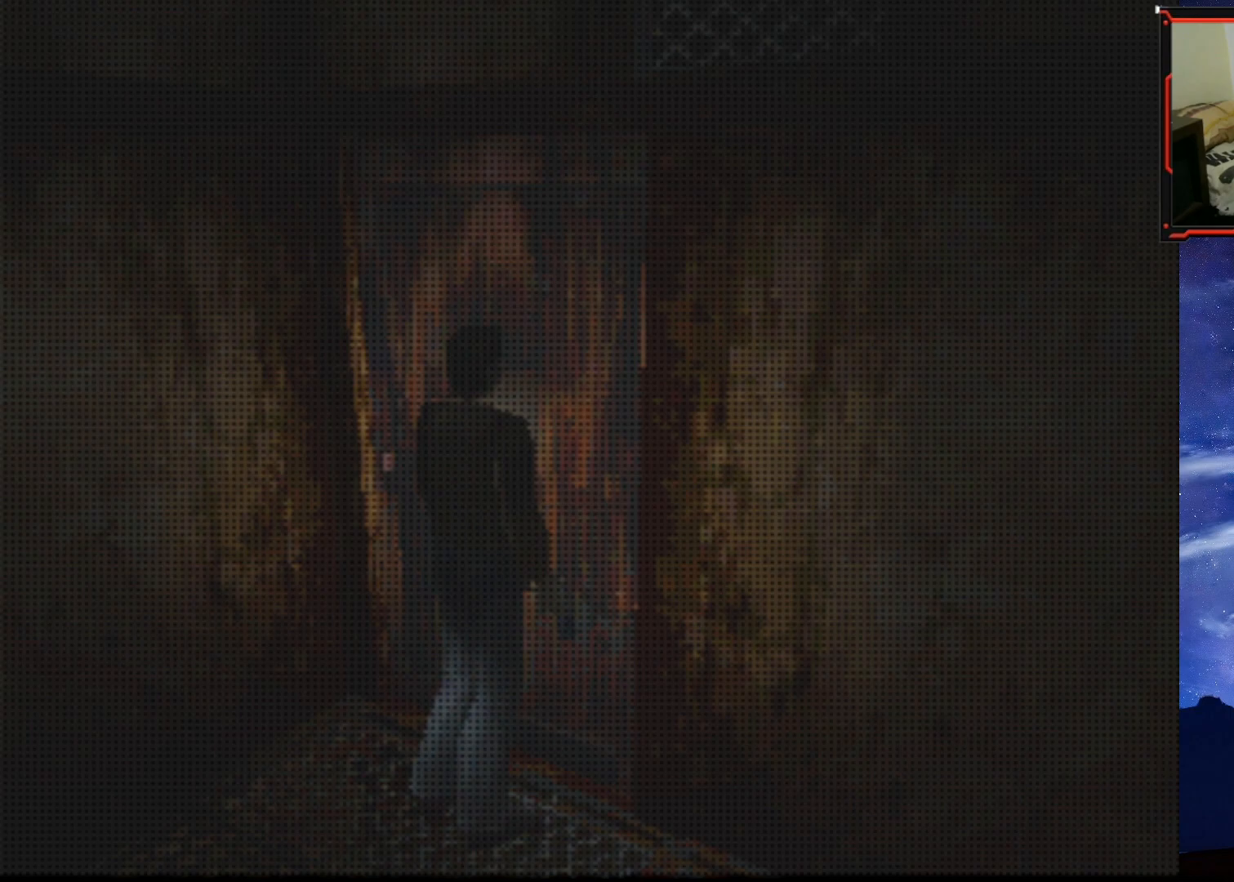
{"buttons": [], "right_stick": "center", "events": []}
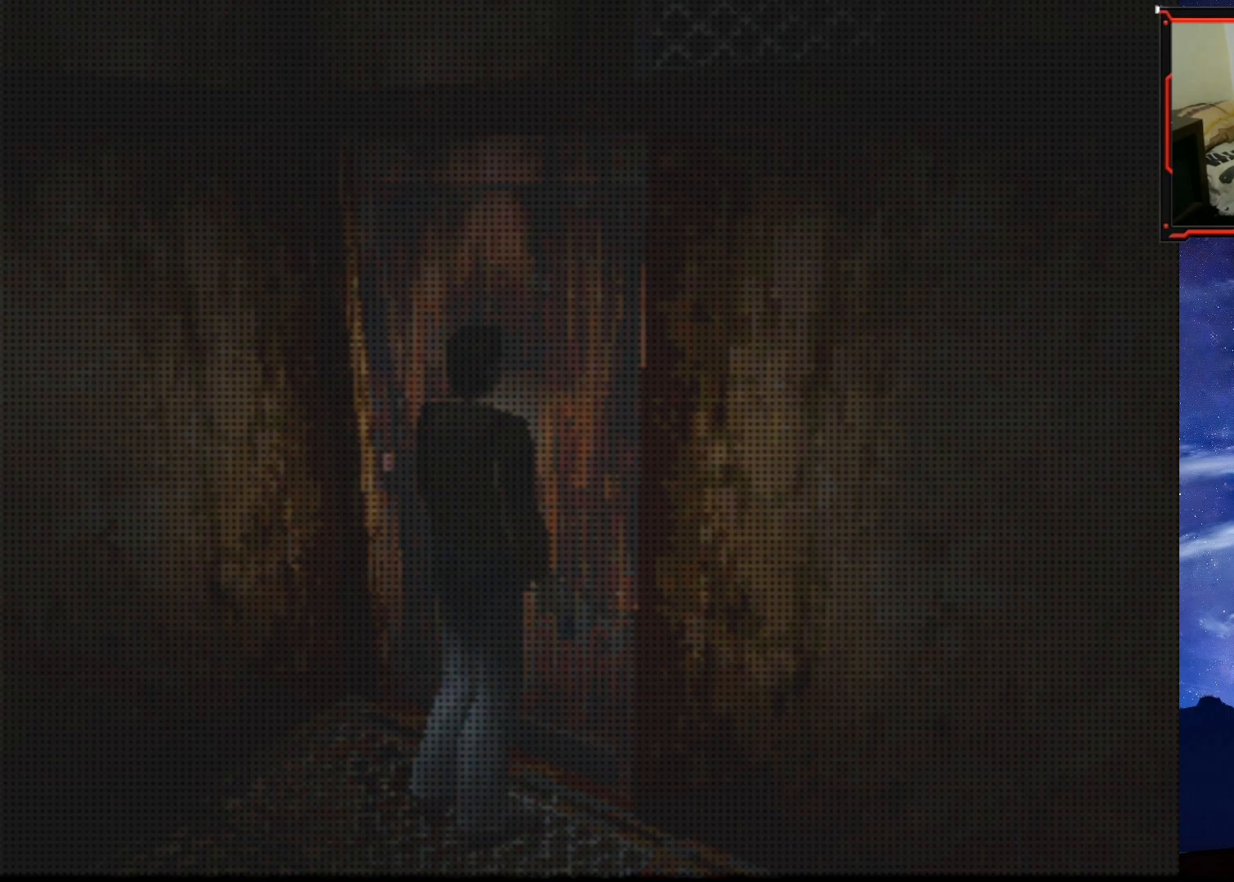
{"buttons": [], "right_stick": "center", "events": []}
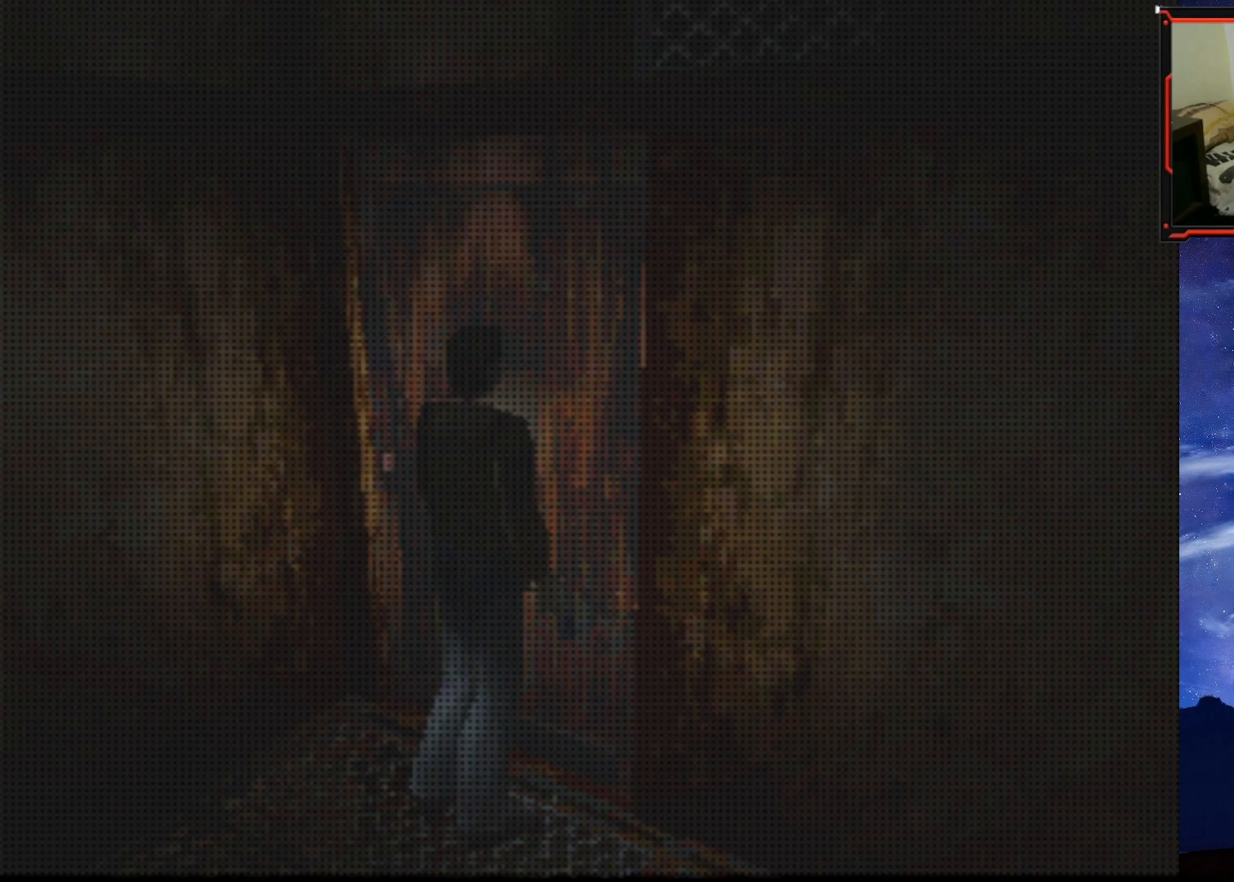
{"buttons": [], "right_stick": "center", "events": []}
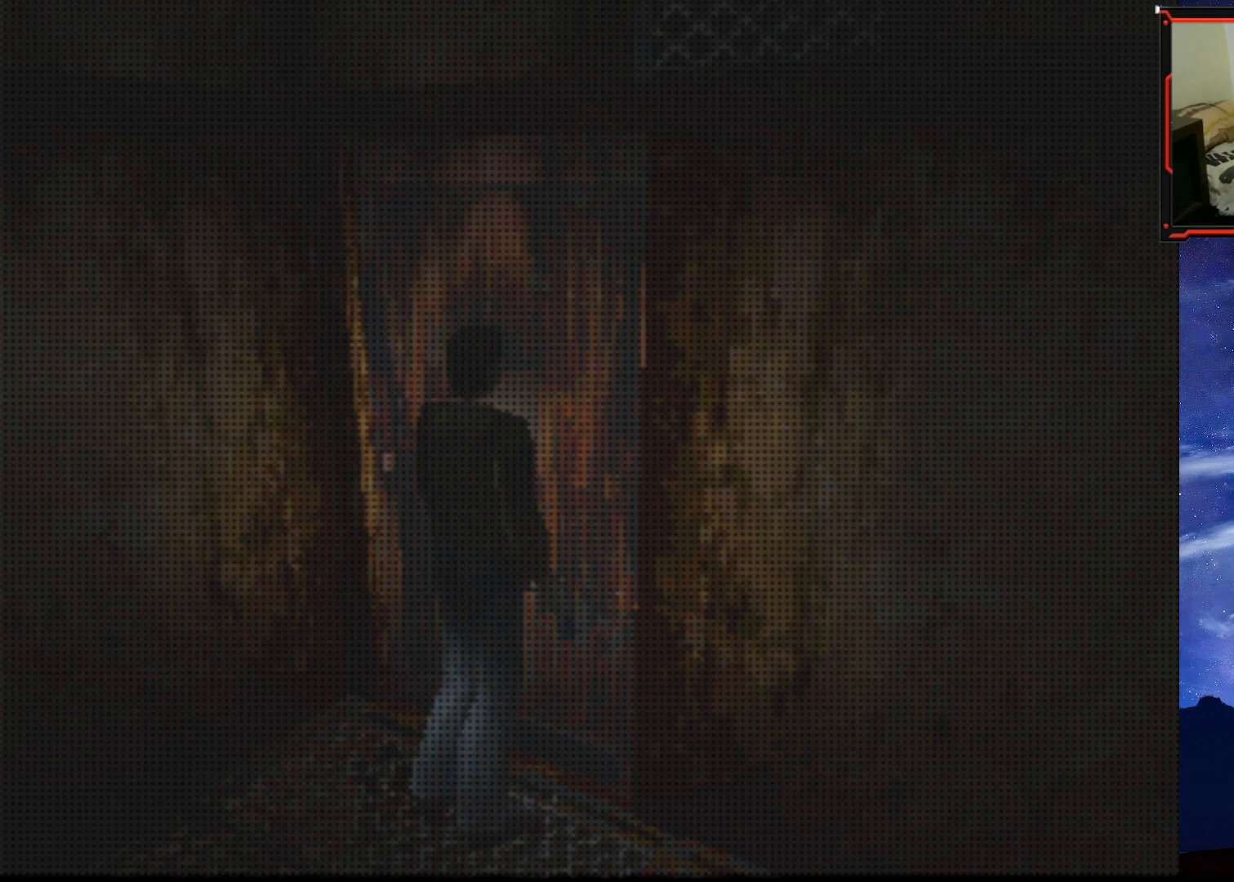
{"buttons": [], "right_stick": "center", "events": []}
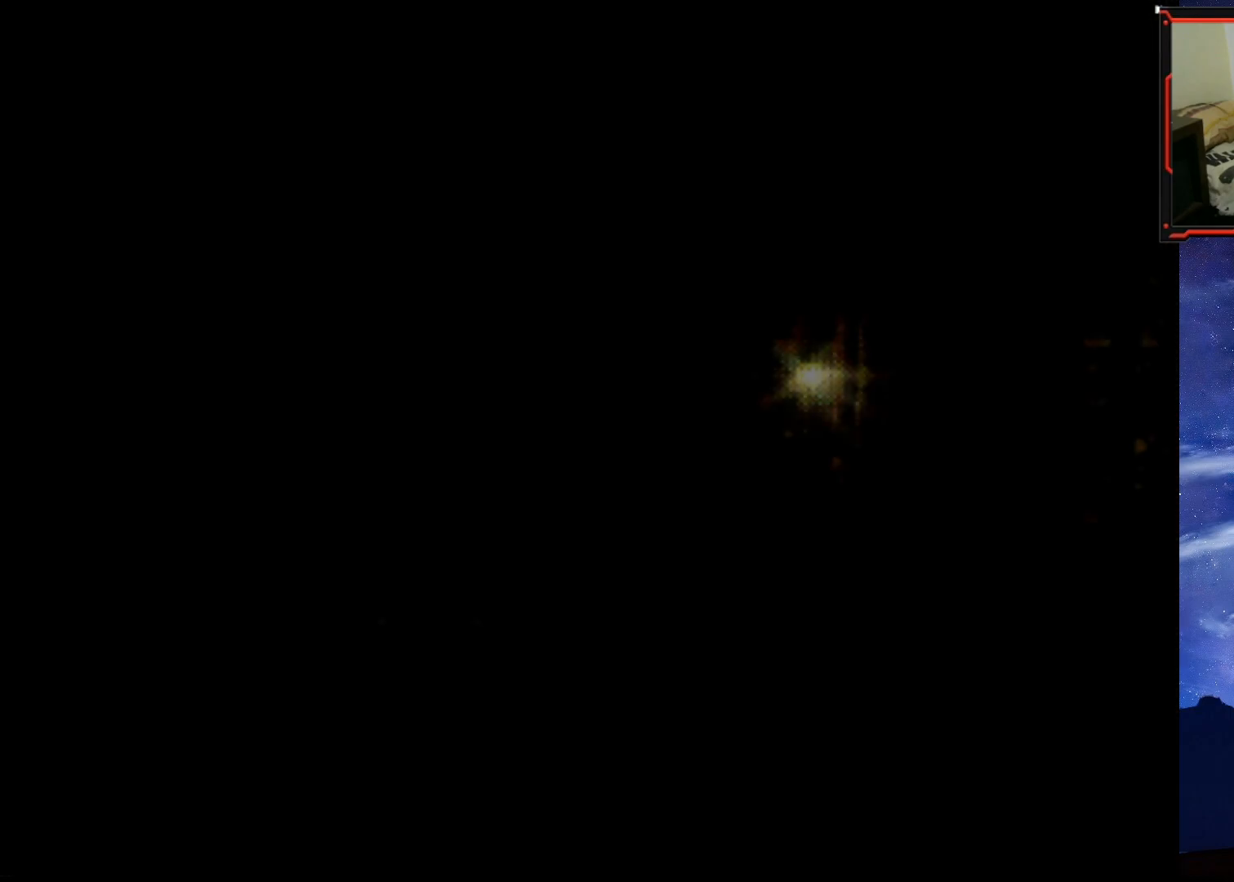
{"buttons": ["DPAD_RIGHT"], "right_stick": "center", "events": [[468, "DPAD_RIGHT", "down"]]}
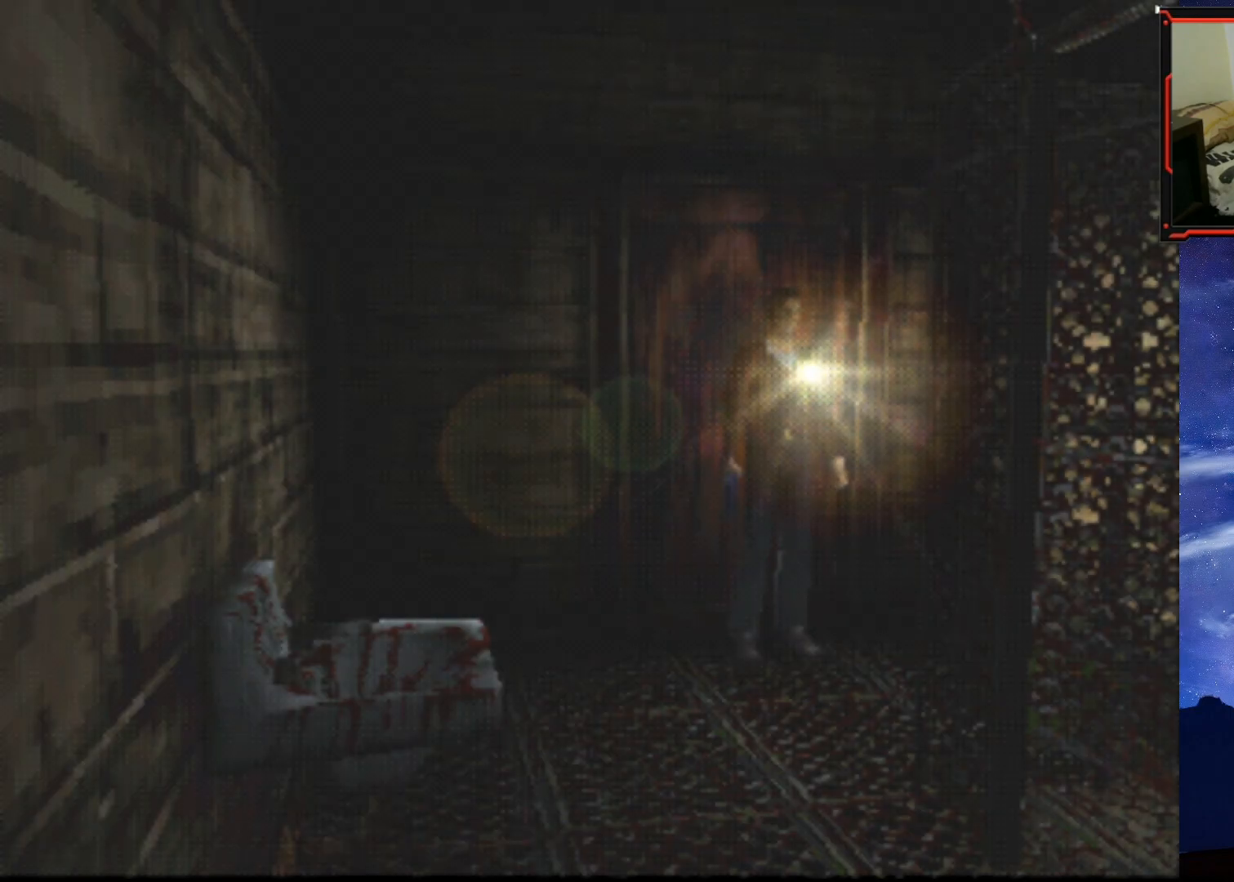
{"buttons": ["DPAD_RIGHT"], "right_stick": "center", "events": [[100, "DPAD_RIGHT", "up"], [150, "DPAD_RIGHT", "down"], [217, "DPAD_RIGHT", "up"], [500, "DPAD_RIGHT", "down"]]}
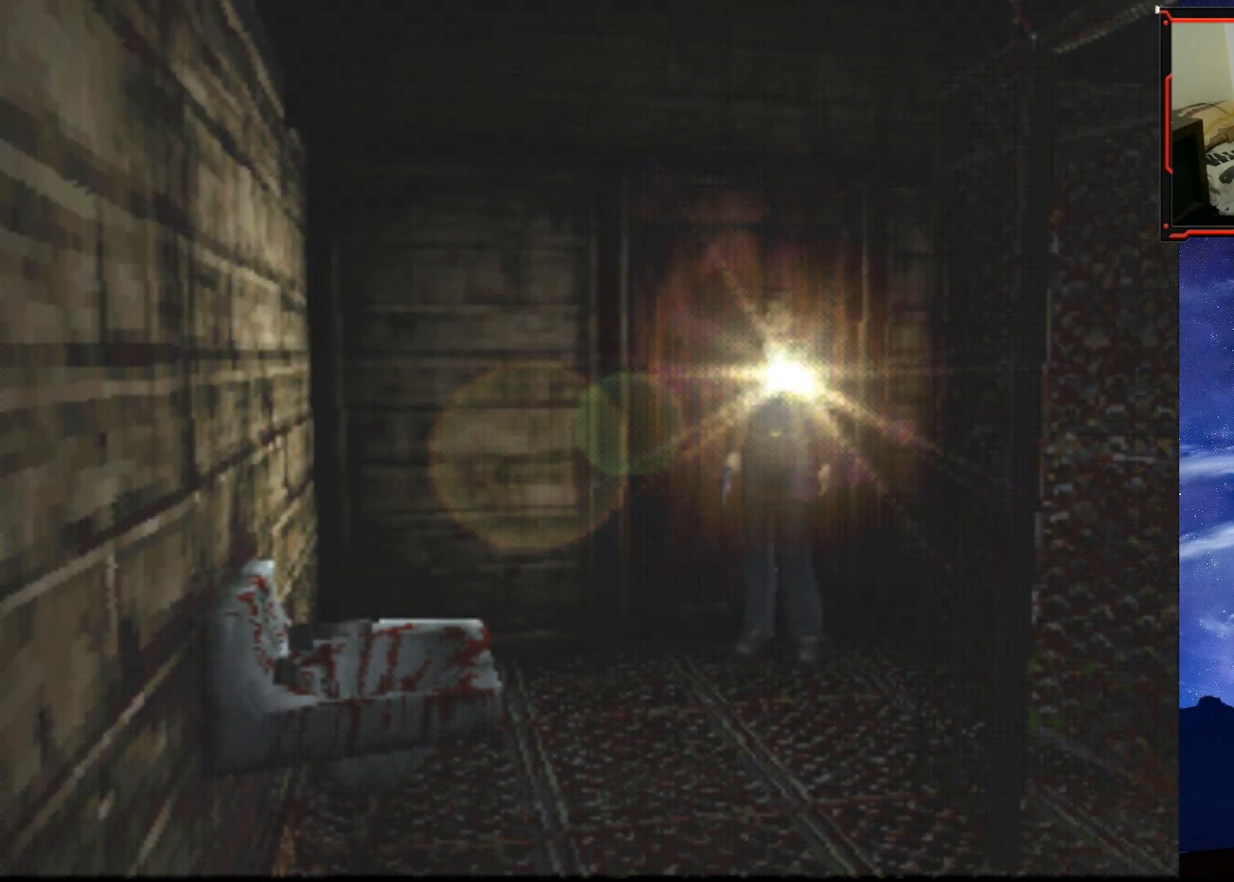
{"buttons": ["DPAD_RIGHT"], "right_stick": "center", "events": []}
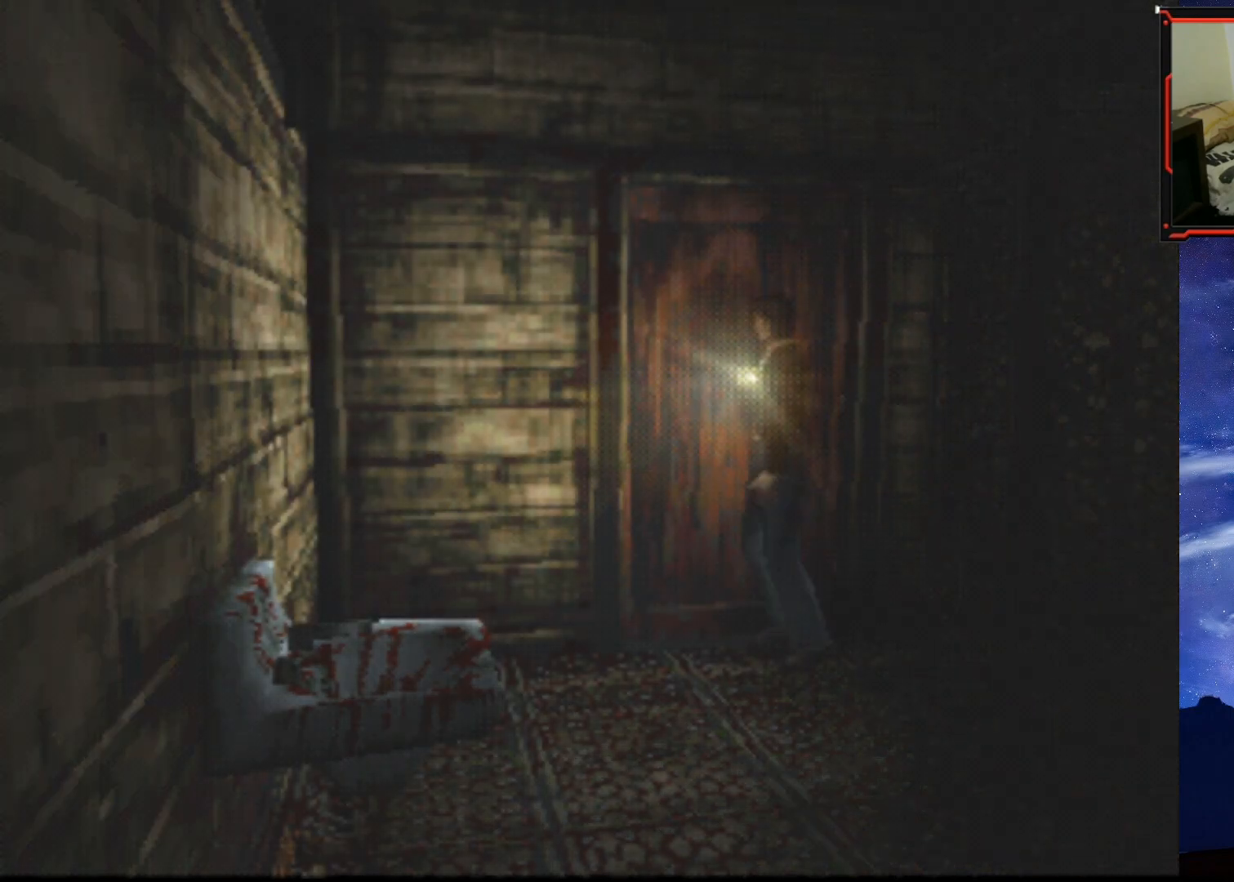
{"buttons": ["DPAD_UP"], "right_stick": "center", "events": [[350, "DPAD_UP", "down"], [434, "DPAD_RIGHT", "up"]]}
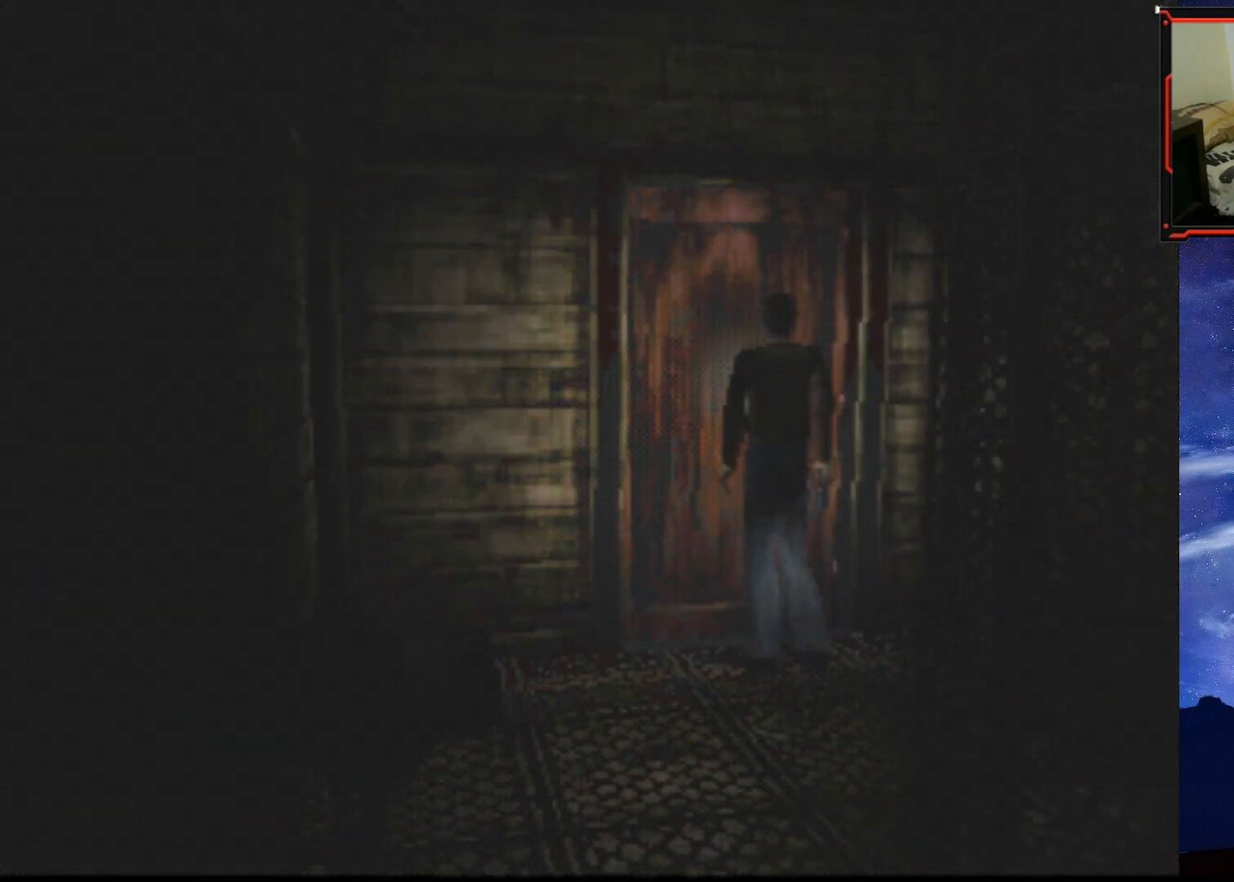
{"buttons": [], "right_stick": "center", "events": [[50, "CROSS", "down"], [201, "CROSS", "up"], [217, "DPAD_UP", "up"]]}
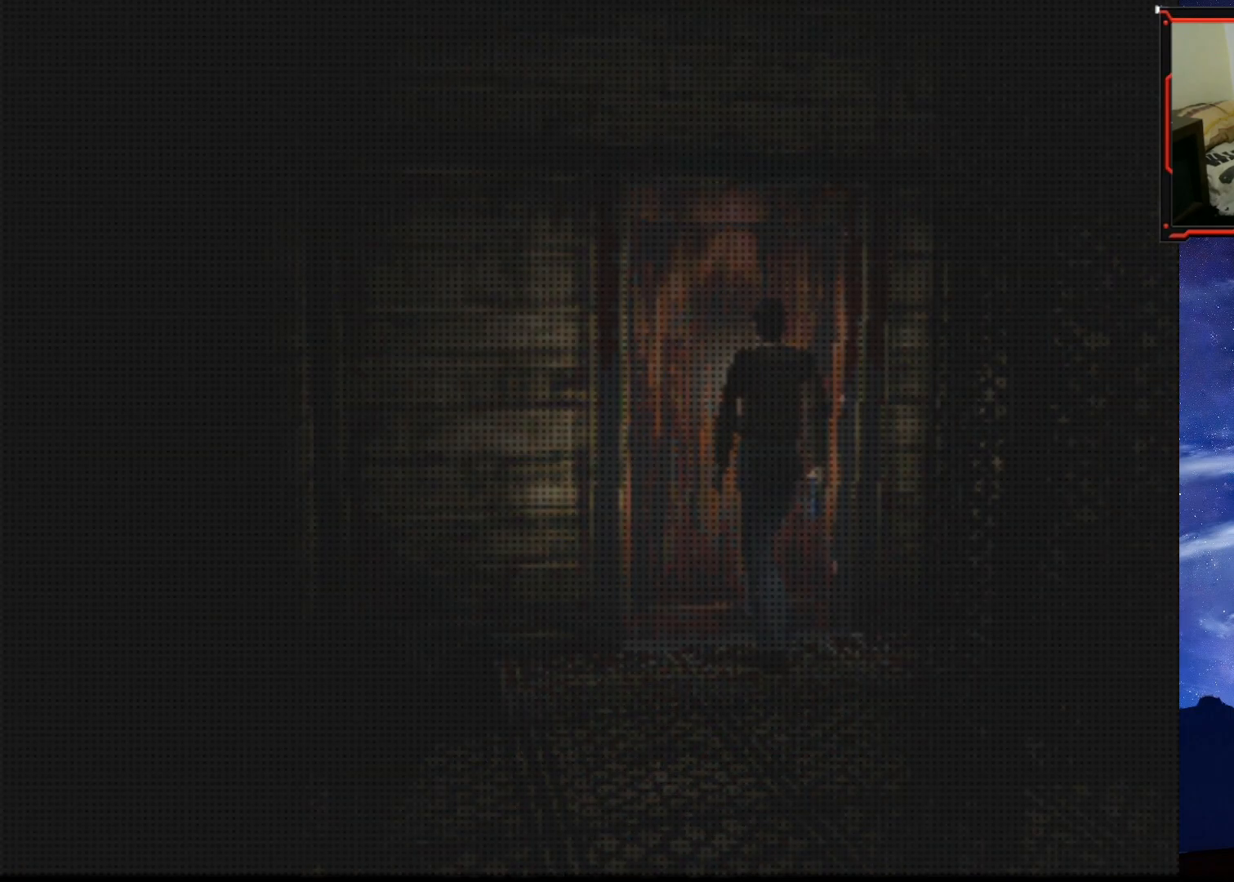
{"buttons": [], "right_stick": "center", "events": []}
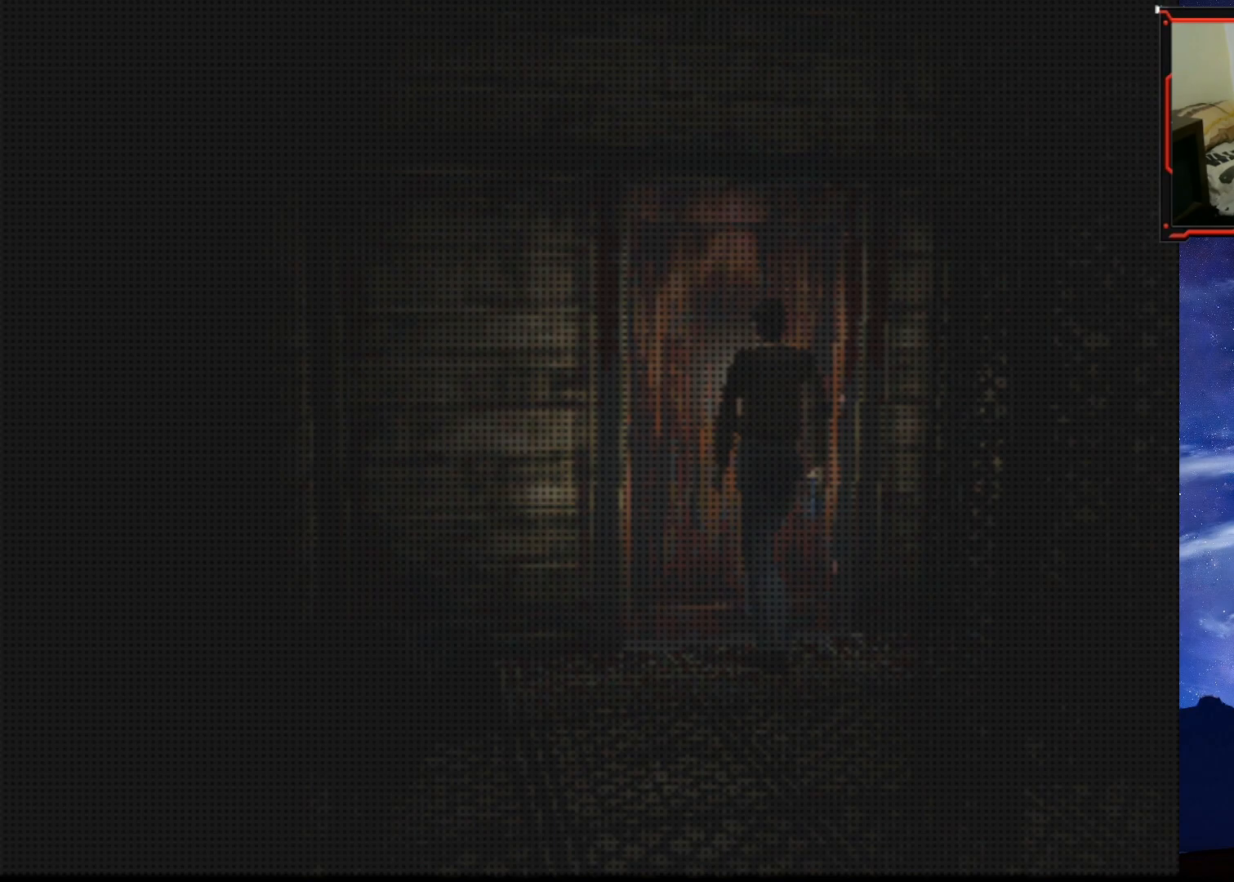
{"buttons": ["DPAD_LEFT"], "right_stick": "center", "events": [[468, "DPAD_LEFT", "down"]]}
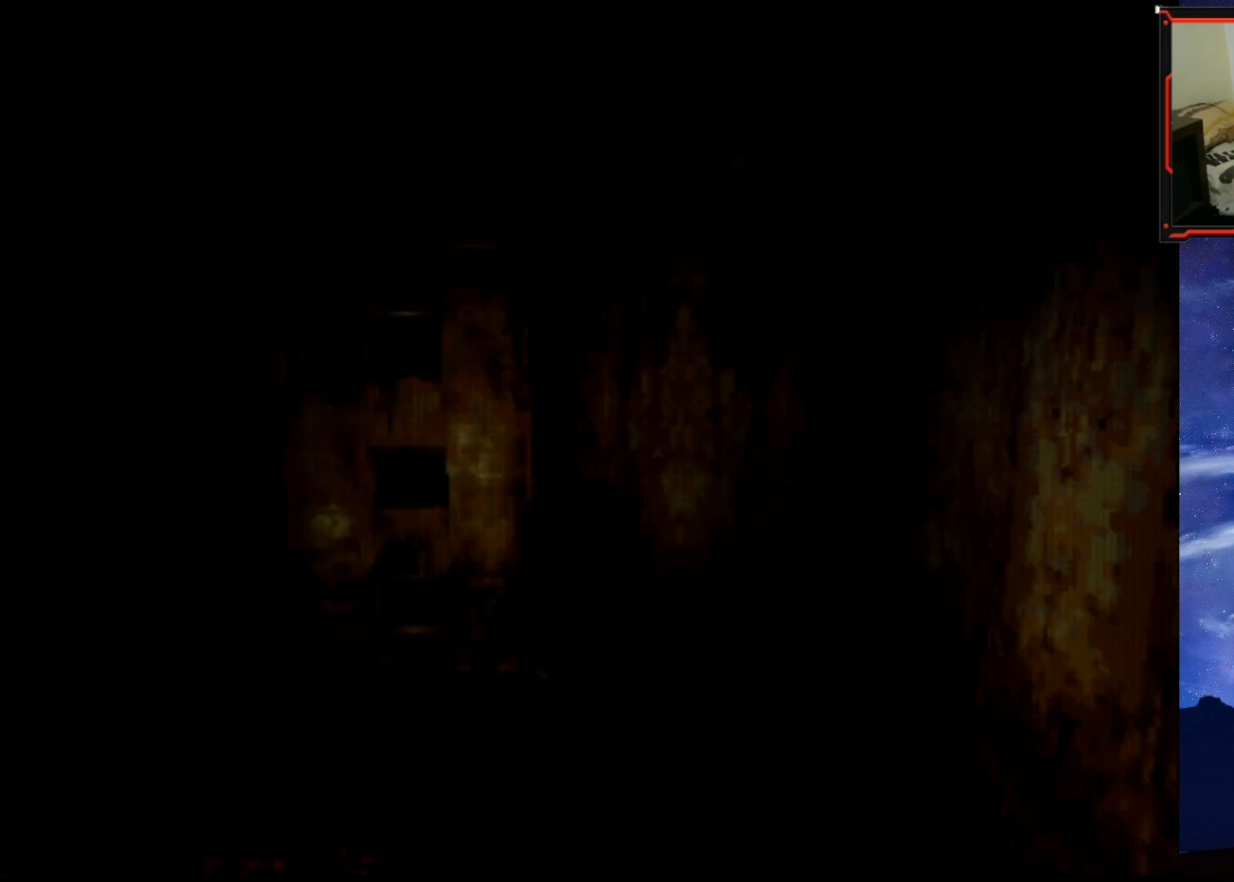
{"buttons": ["DPAD_UP"], "right_stick": "center", "events": [[400, "DPAD_UP", "down"], [450, "DPAD_LEFT", "up"]]}
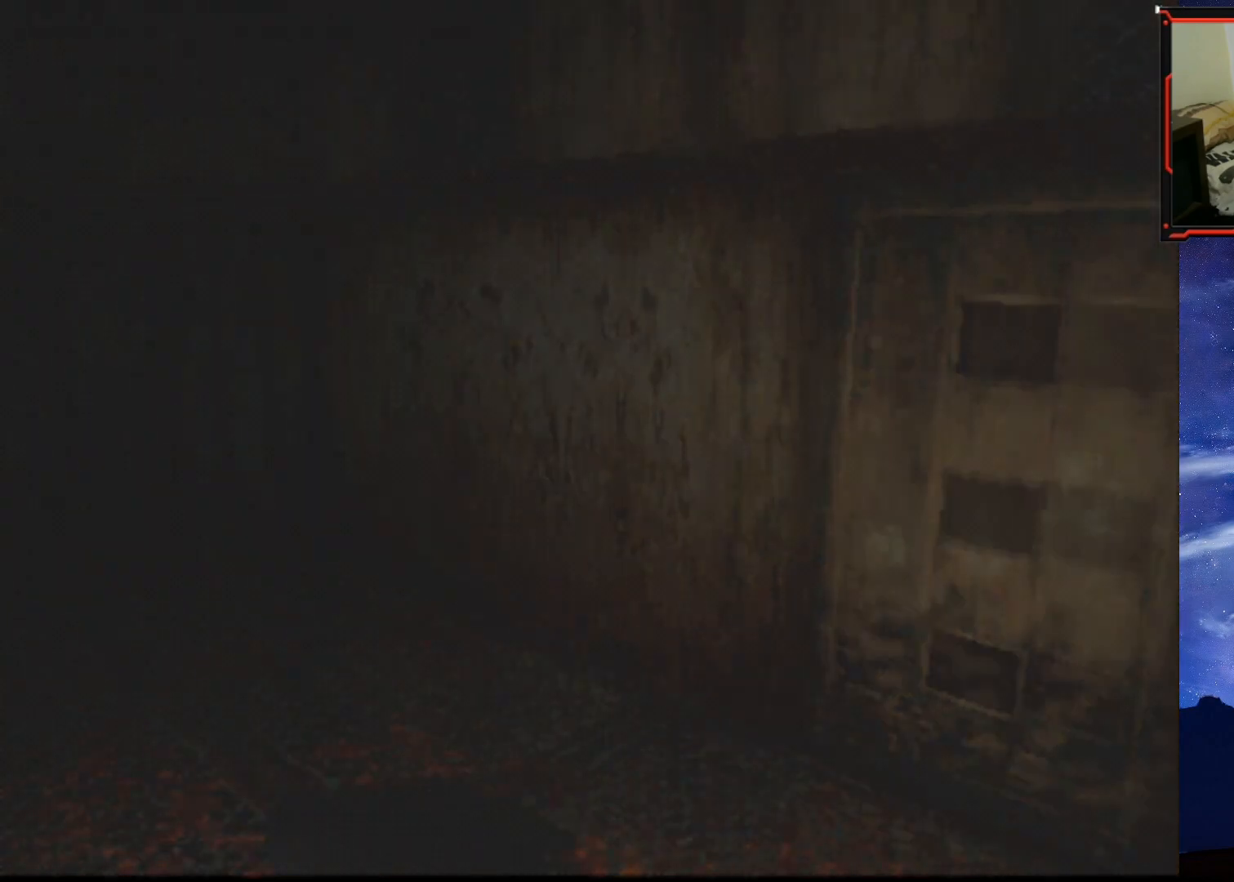
{"buttons": ["SQUARE", "DPAD_UP"], "right_stick": "center", "events": [[367, "SQUARE", "down"]]}